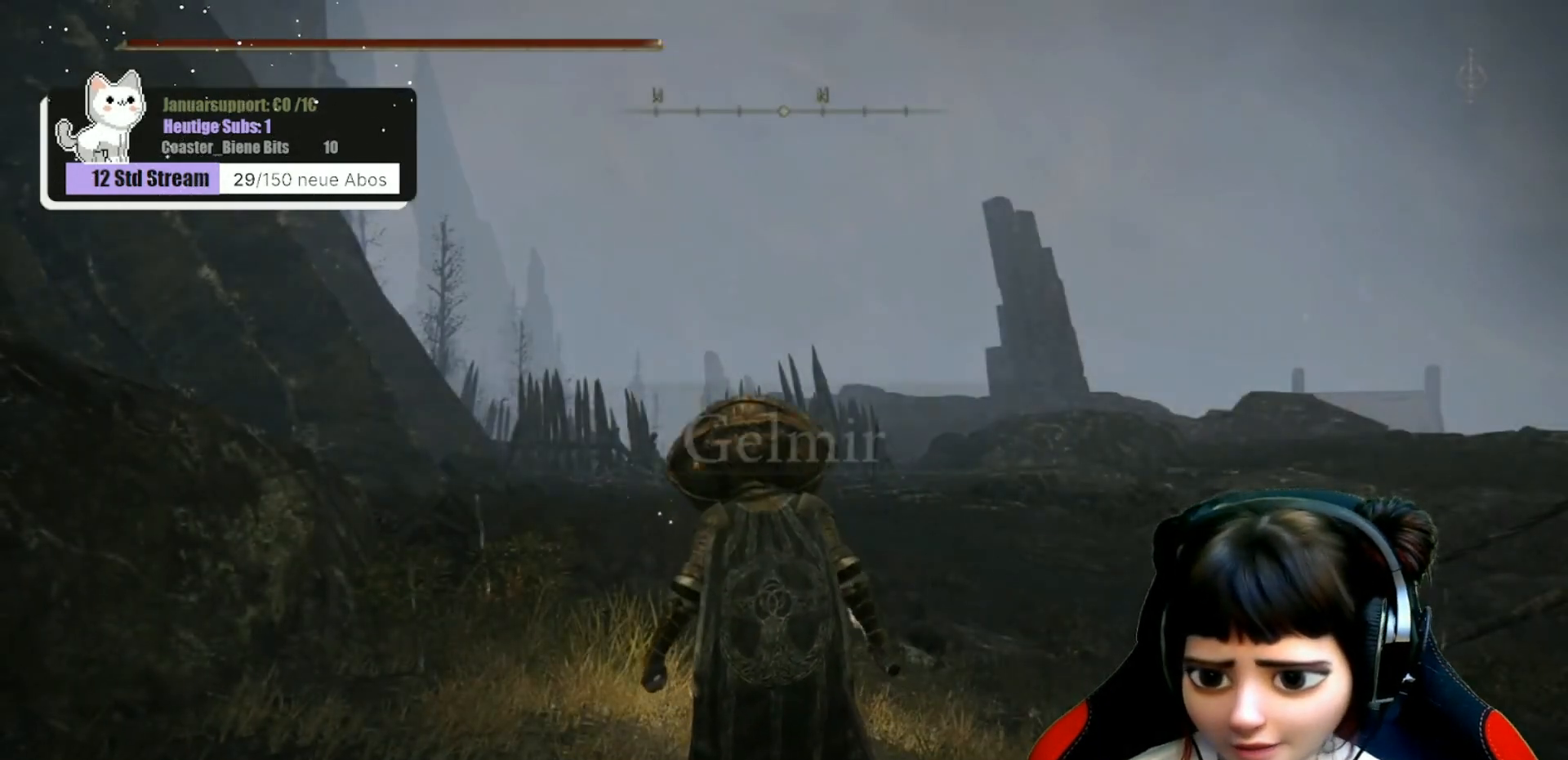
Gameplay with a controller (Xbox layout); each line is a JSON object with the inputs held at the frame after it. "events" lists button and stick changes between this image and that frame as [ms after this image, input, new state], when the widget could be followed in between.
{"buttons": [], "left_stick": "center", "right_stick": "down-right", "events": [[133, "right_stick", "down-right"]]}
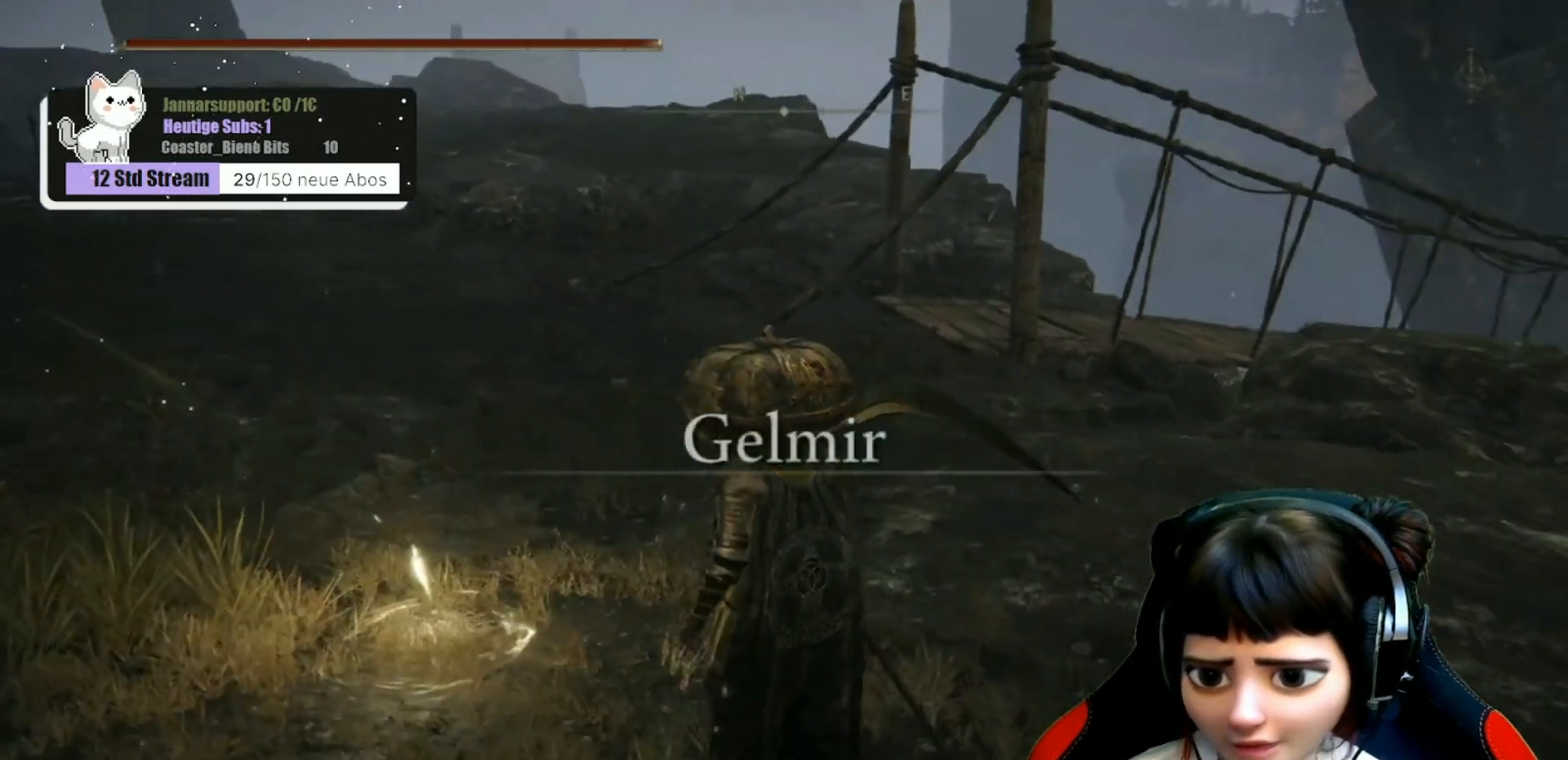
{"buttons": [], "left_stick": "center", "right_stick": "center", "events": [[17, "right_stick", "center"]]}
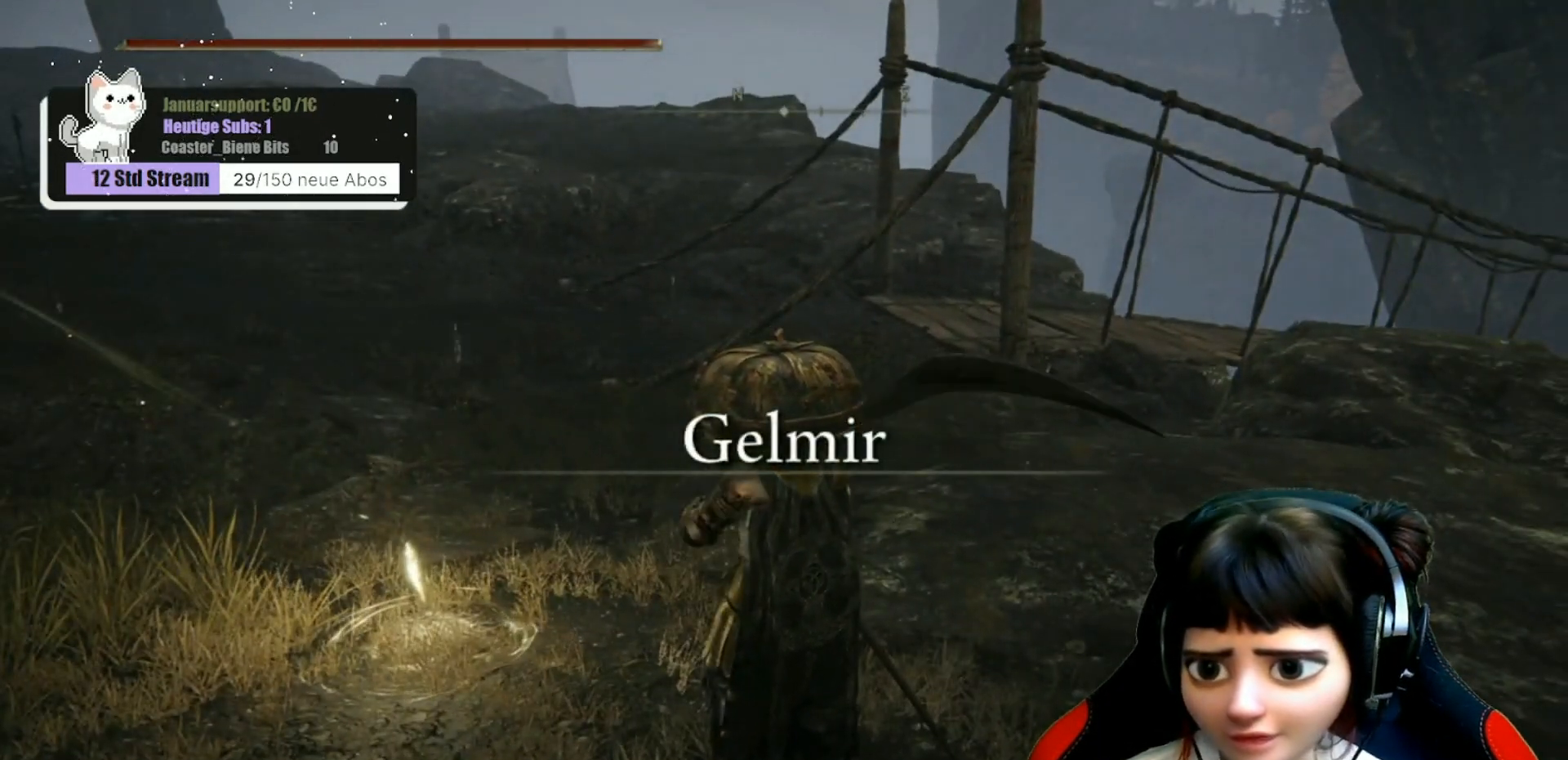
{"buttons": [], "left_stick": "center", "right_stick": "center", "events": [[50, "right_stick", "right"], [433, "right_stick", "center"]]}
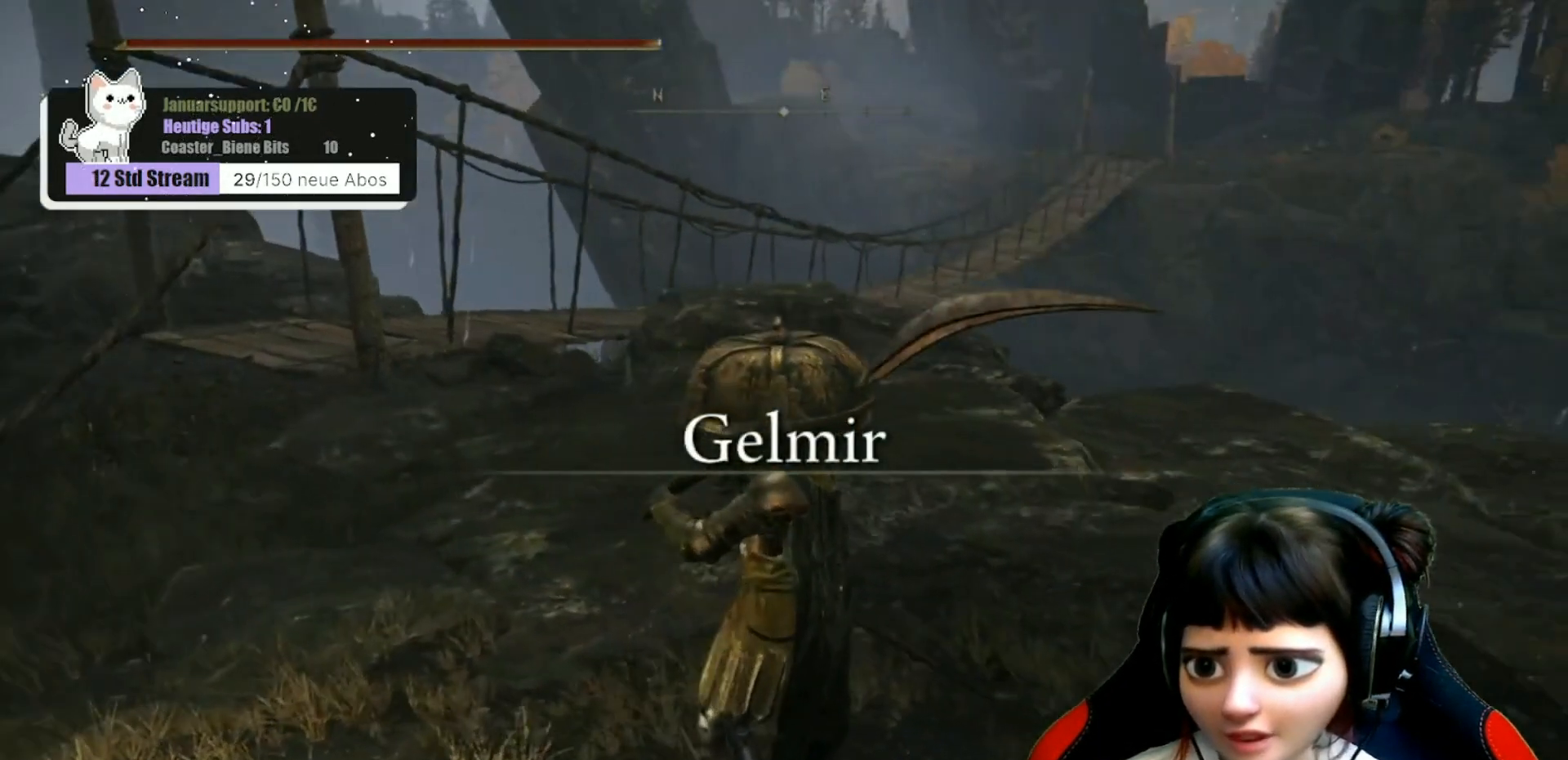
{"buttons": [], "left_stick": "center", "right_stick": "center", "events": []}
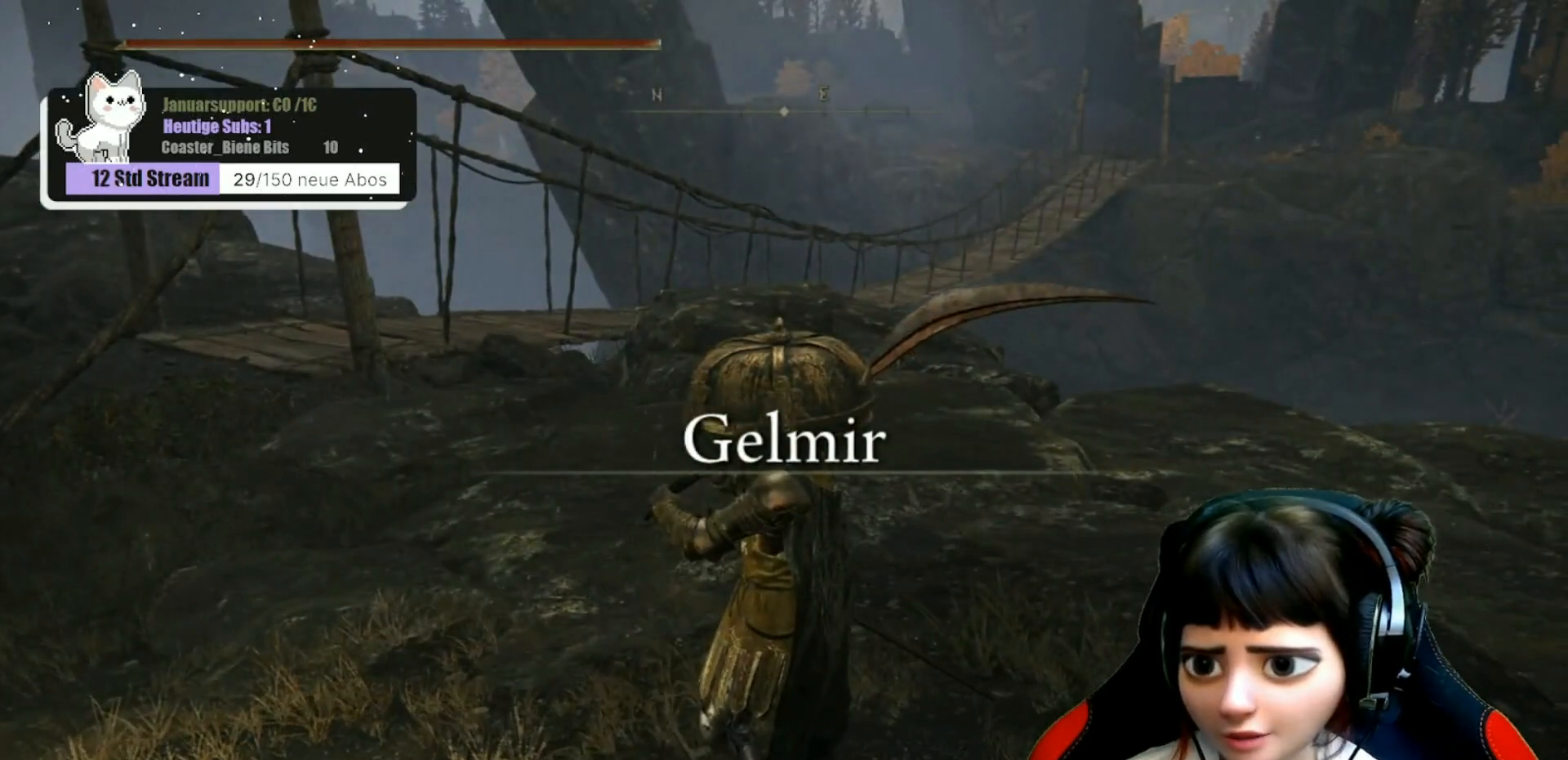
{"buttons": [], "left_stick": "up", "right_stick": "center", "events": [[50, "left_stick", "up"], [217, "right_stick", "left"], [400, "right_stick", "center"]]}
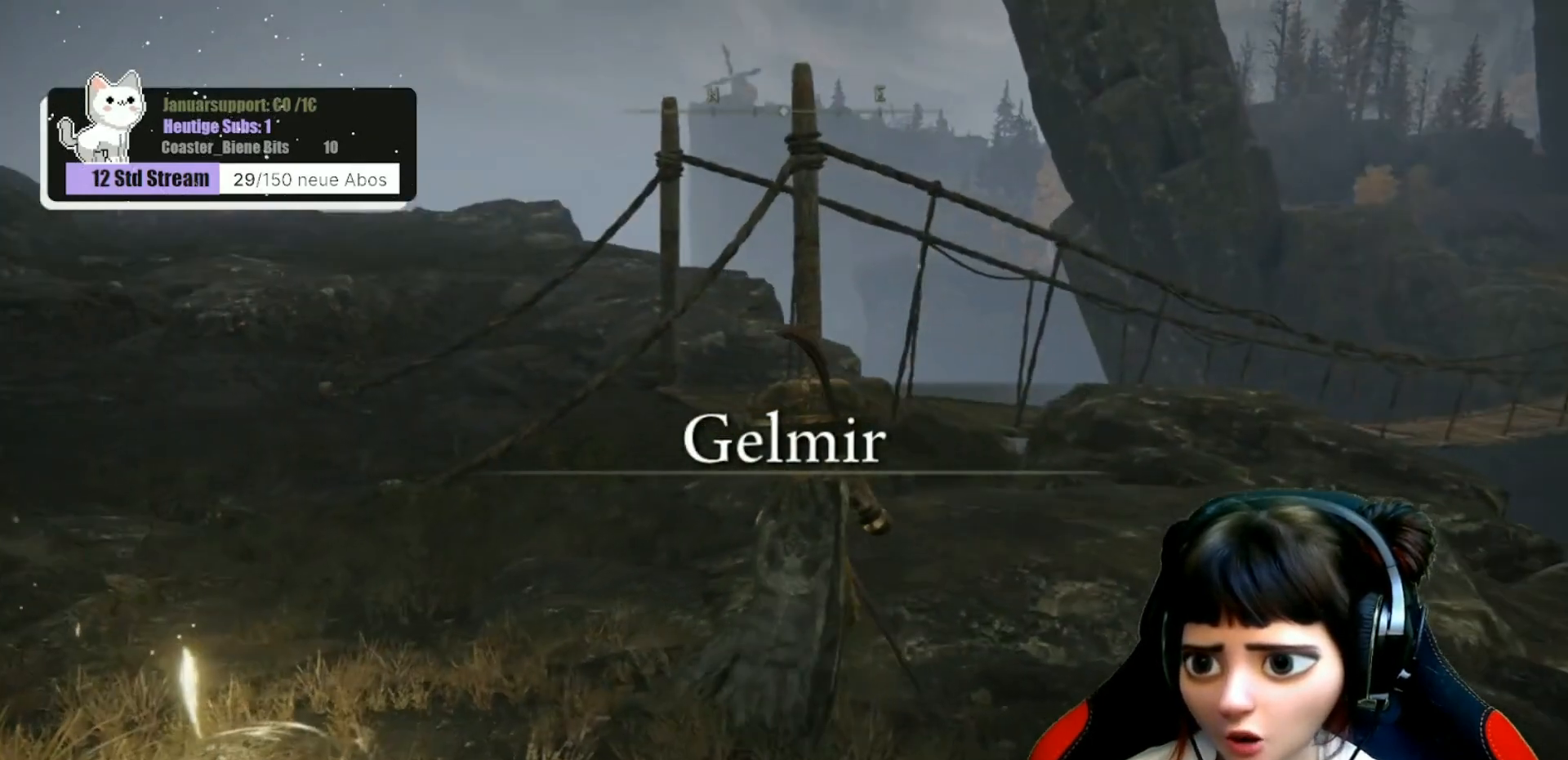
{"buttons": [], "left_stick": "up", "right_stick": "center", "events": [[183, "right_stick", "left"], [483, "right_stick", "center"]]}
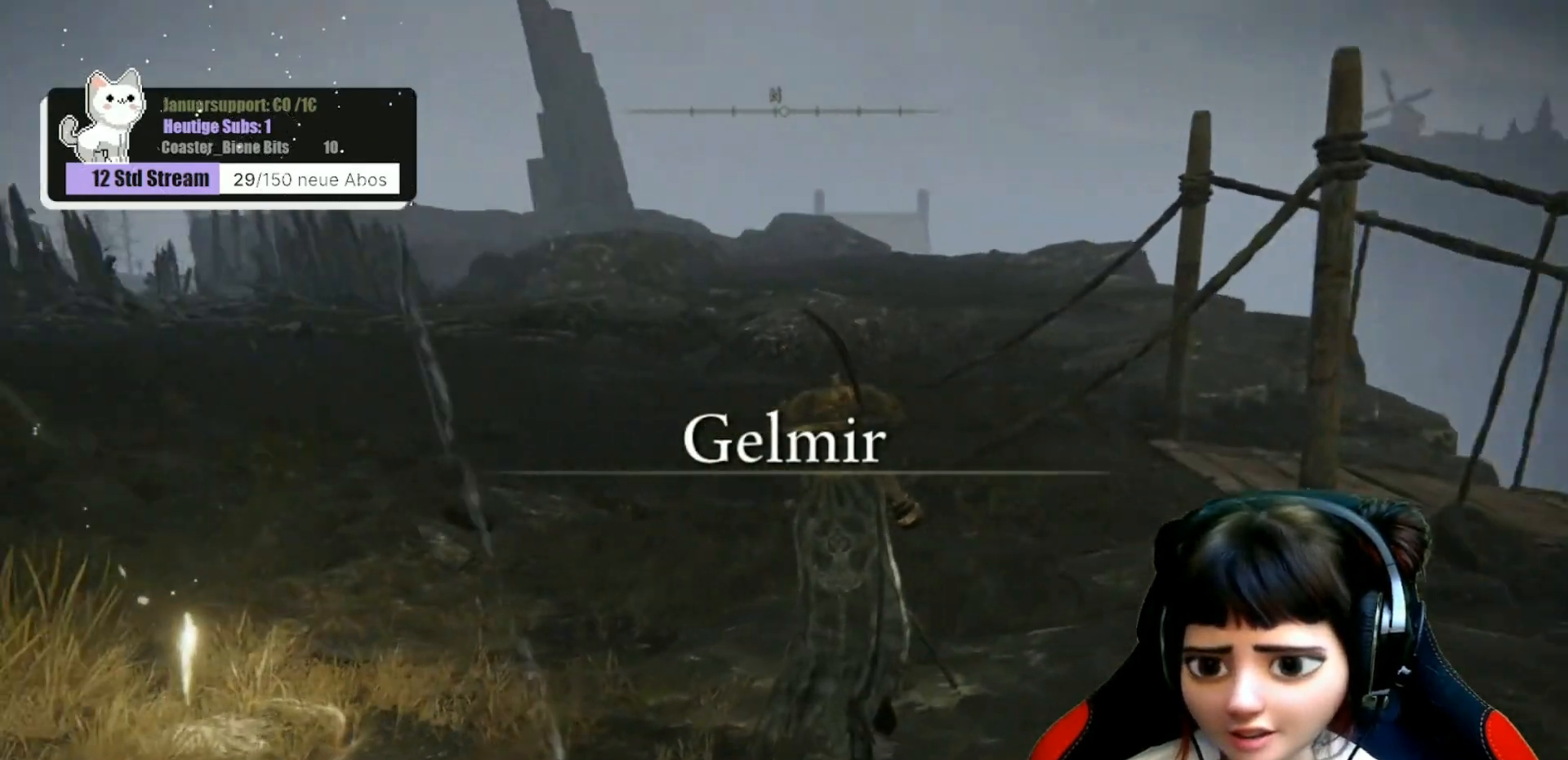
{"buttons": [], "left_stick": "up", "right_stick": "center", "events": []}
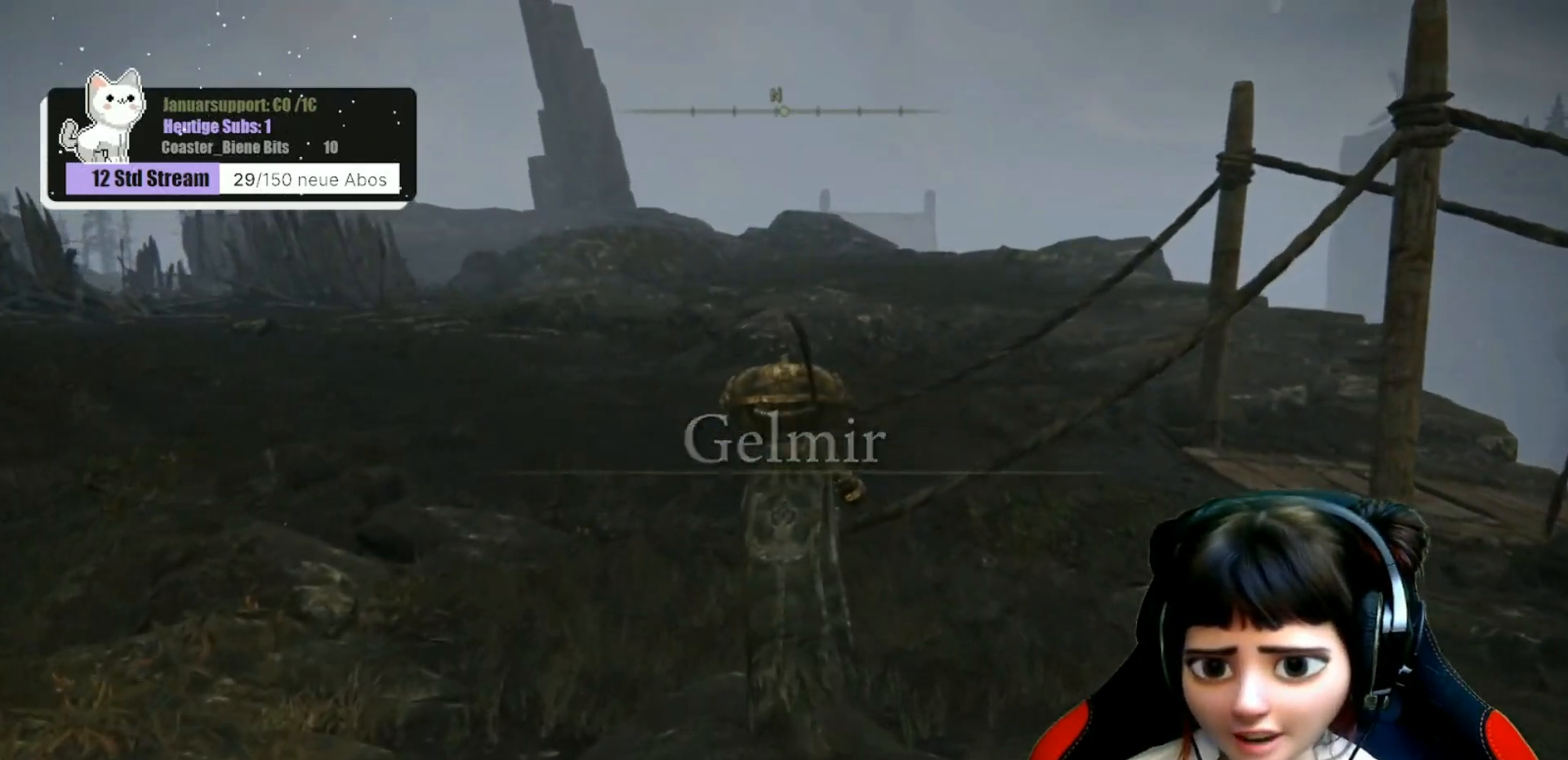
{"buttons": [], "left_stick": "up", "right_stick": "center", "events": [[67, "right_stick", "left"], [250, "right_stick", "center"]]}
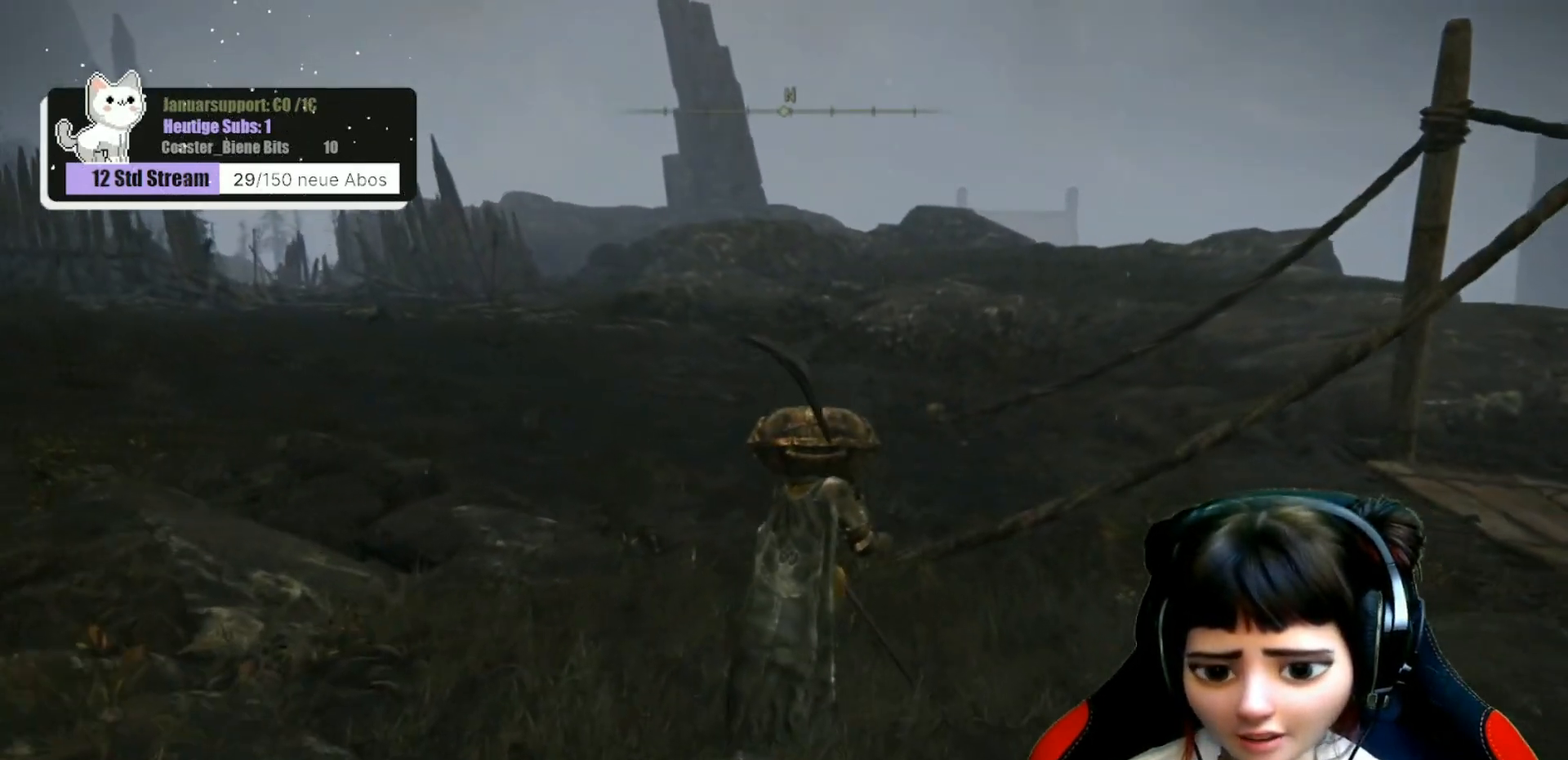
{"buttons": [], "left_stick": "up", "right_stick": "center", "events": []}
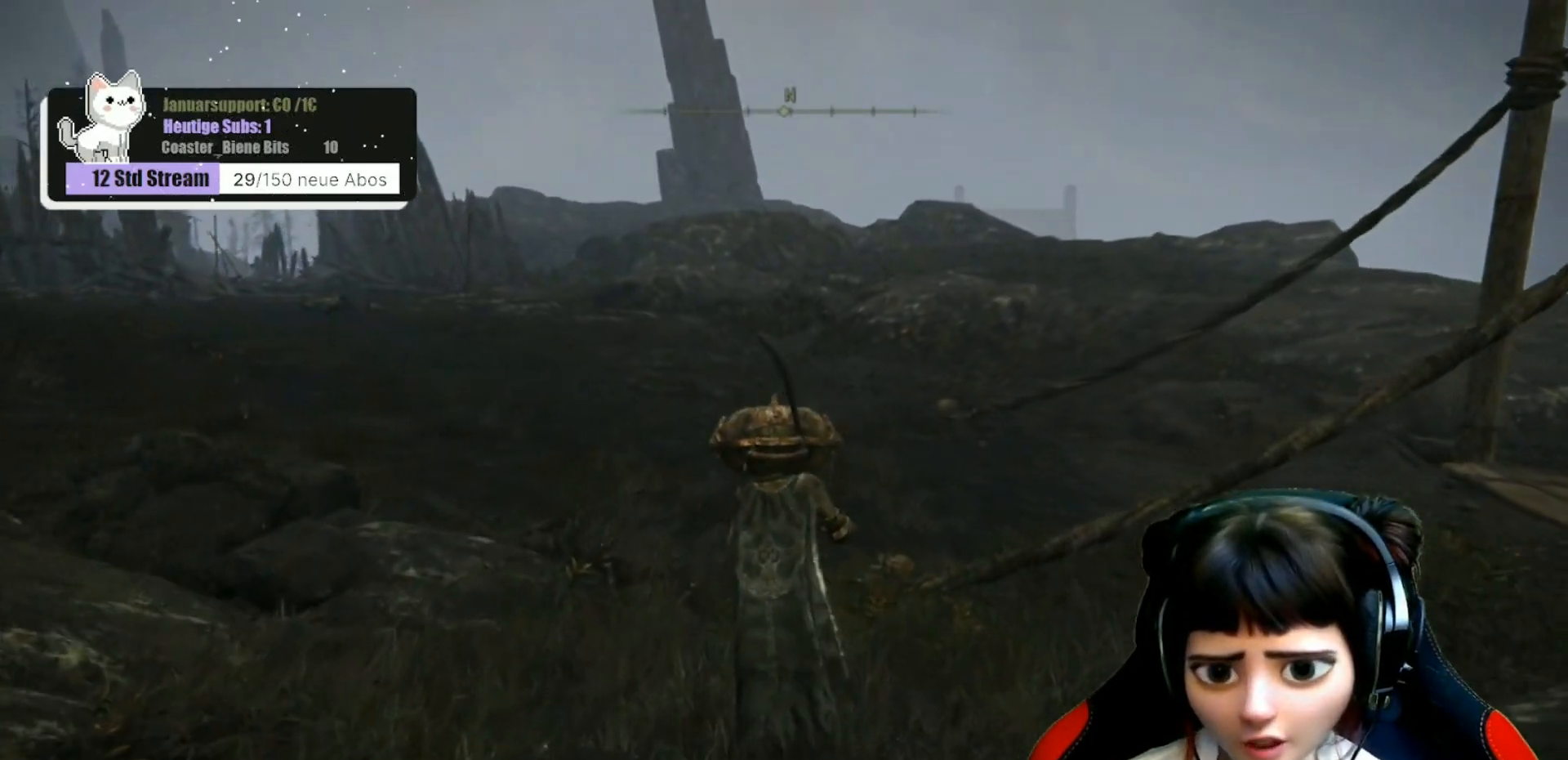
{"buttons": [], "left_stick": "up", "right_stick": "left", "events": [[500, "right_stick", "left"]]}
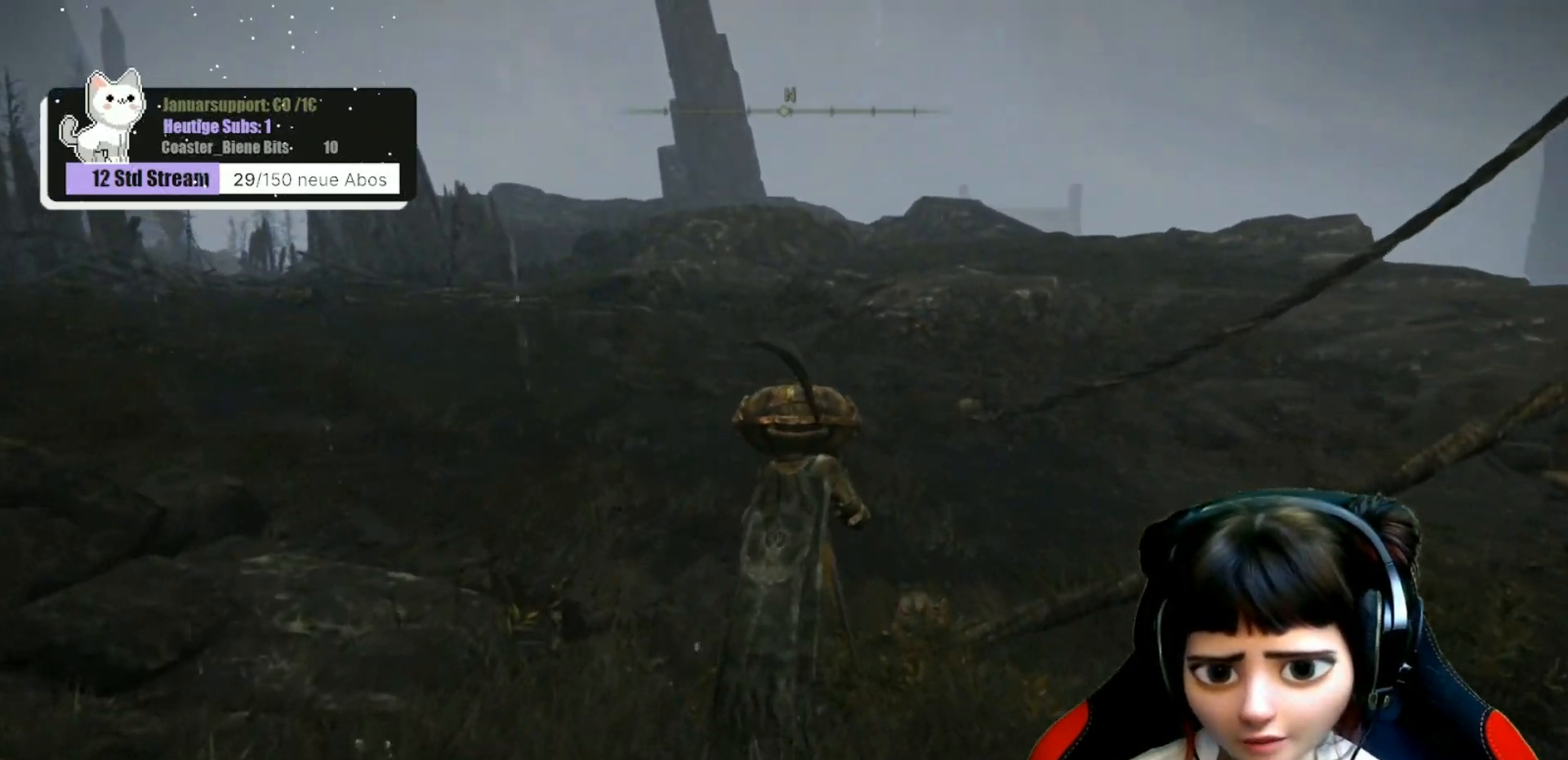
{"buttons": [], "left_stick": "up-right", "right_stick": "center", "events": [[300, "right_stick", "center"], [467, "left_stick", "up-right"]]}
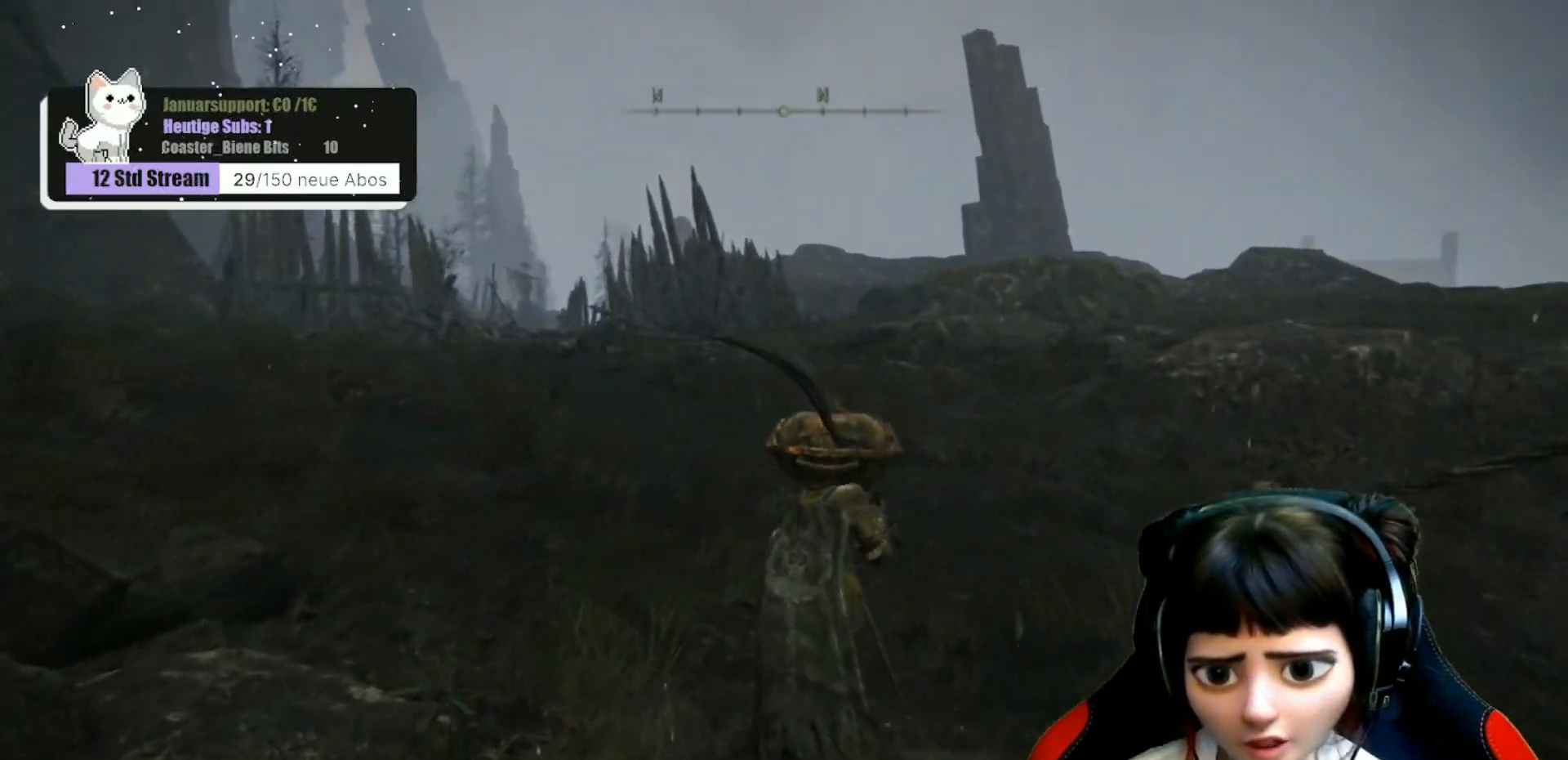
{"buttons": [], "left_stick": "up", "right_stick": "right", "events": [[367, "right_stick", "right"], [467, "left_stick", "up"]]}
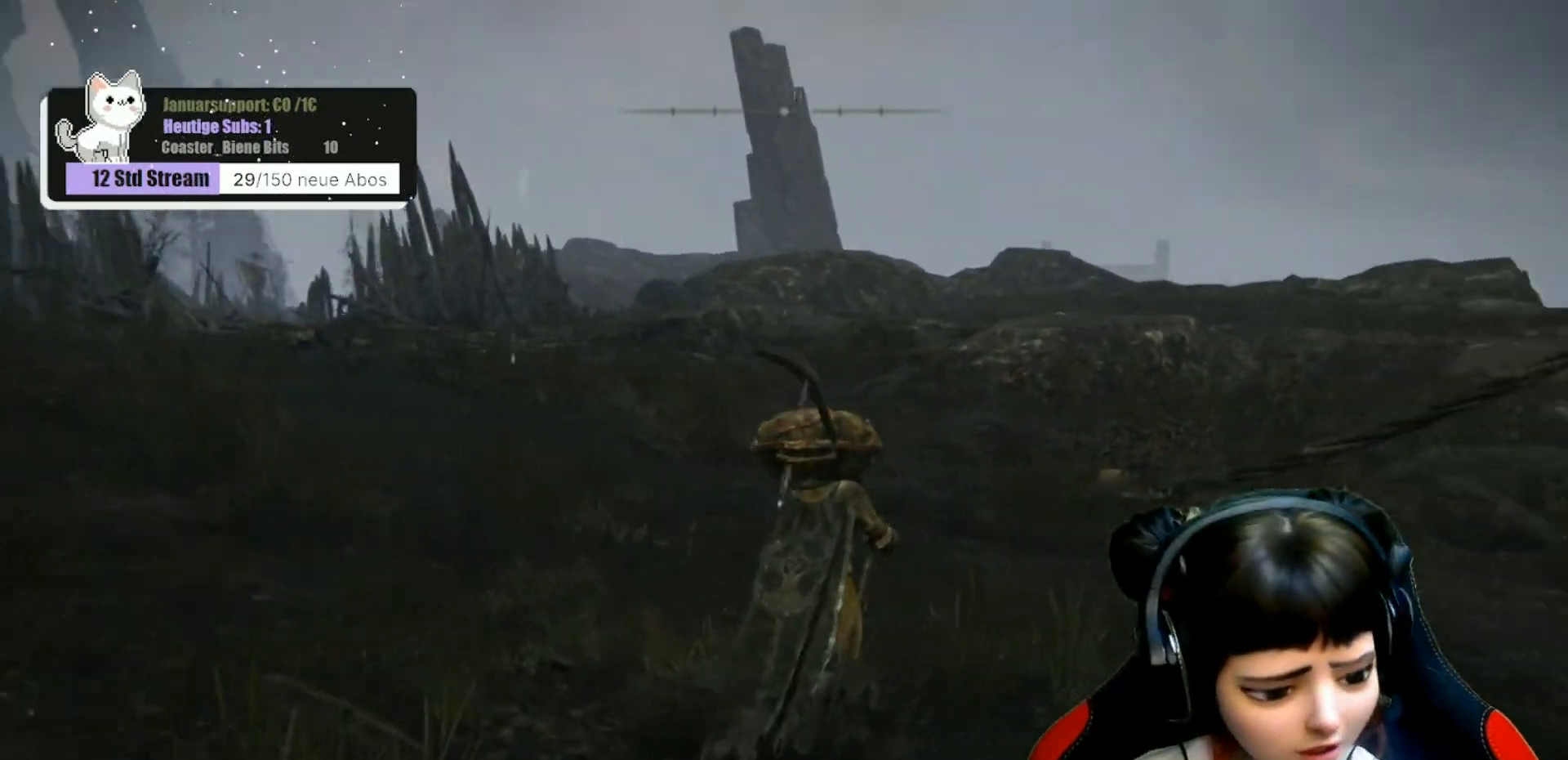
{"buttons": [], "left_stick": "up", "right_stick": "center", "events": [[183, "right_stick", "center"]]}
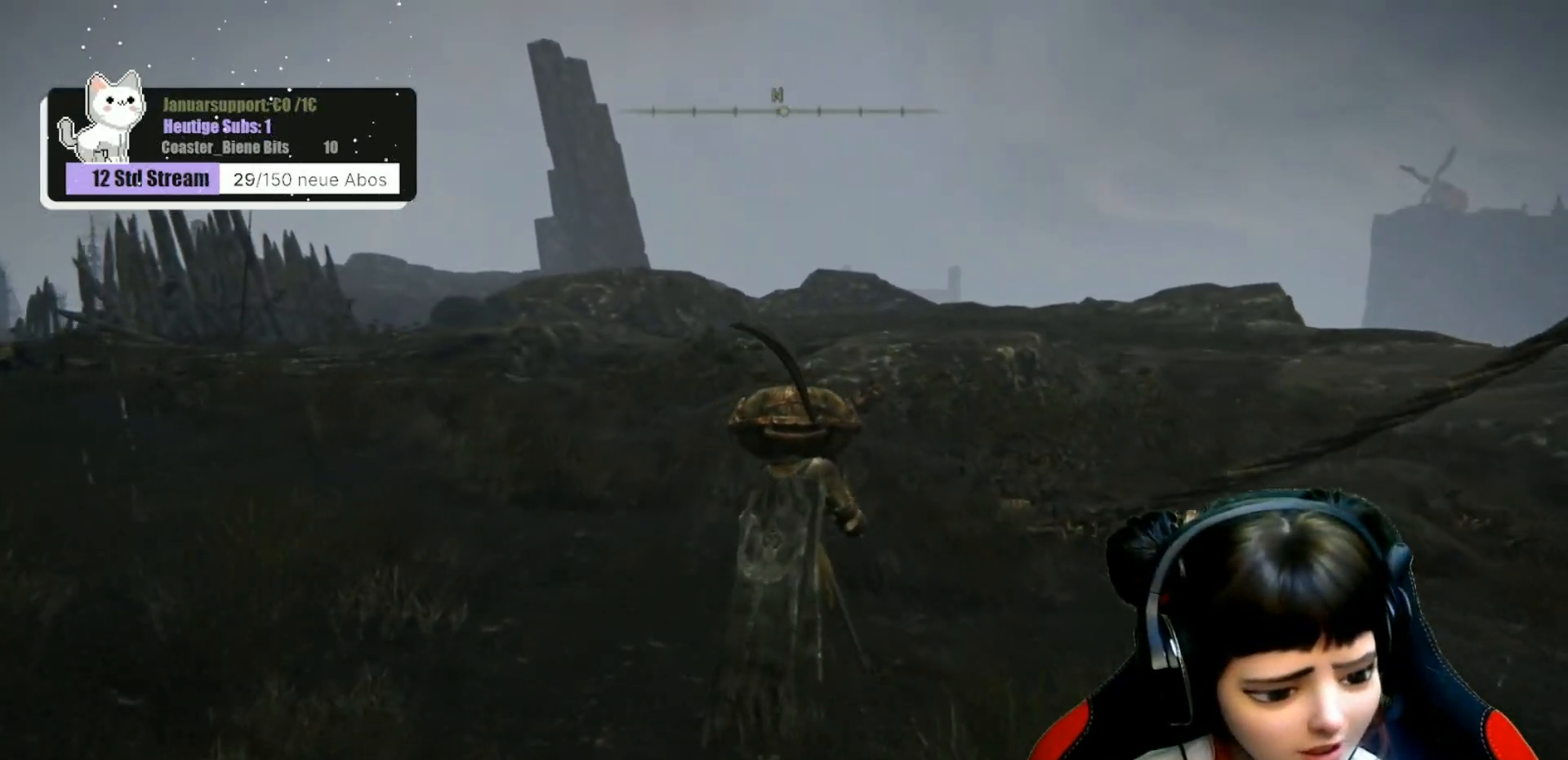
{"buttons": [], "left_stick": "up", "right_stick": "right", "events": [[267, "right_stick", "right"]]}
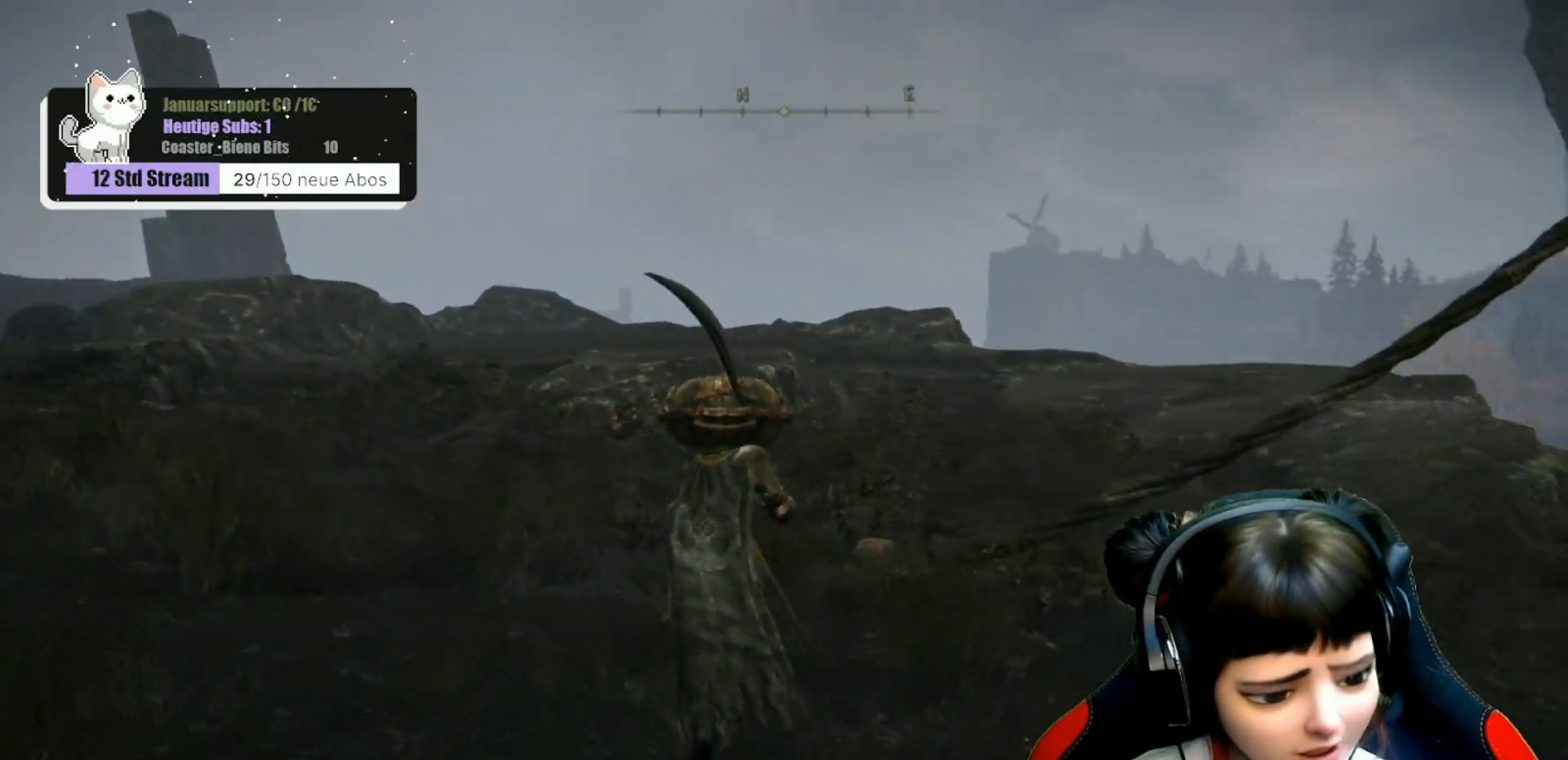
{"buttons": [], "left_stick": "up", "right_stick": "right", "events": [[33, "right_stick", "center"], [250, "right_stick", "right"]]}
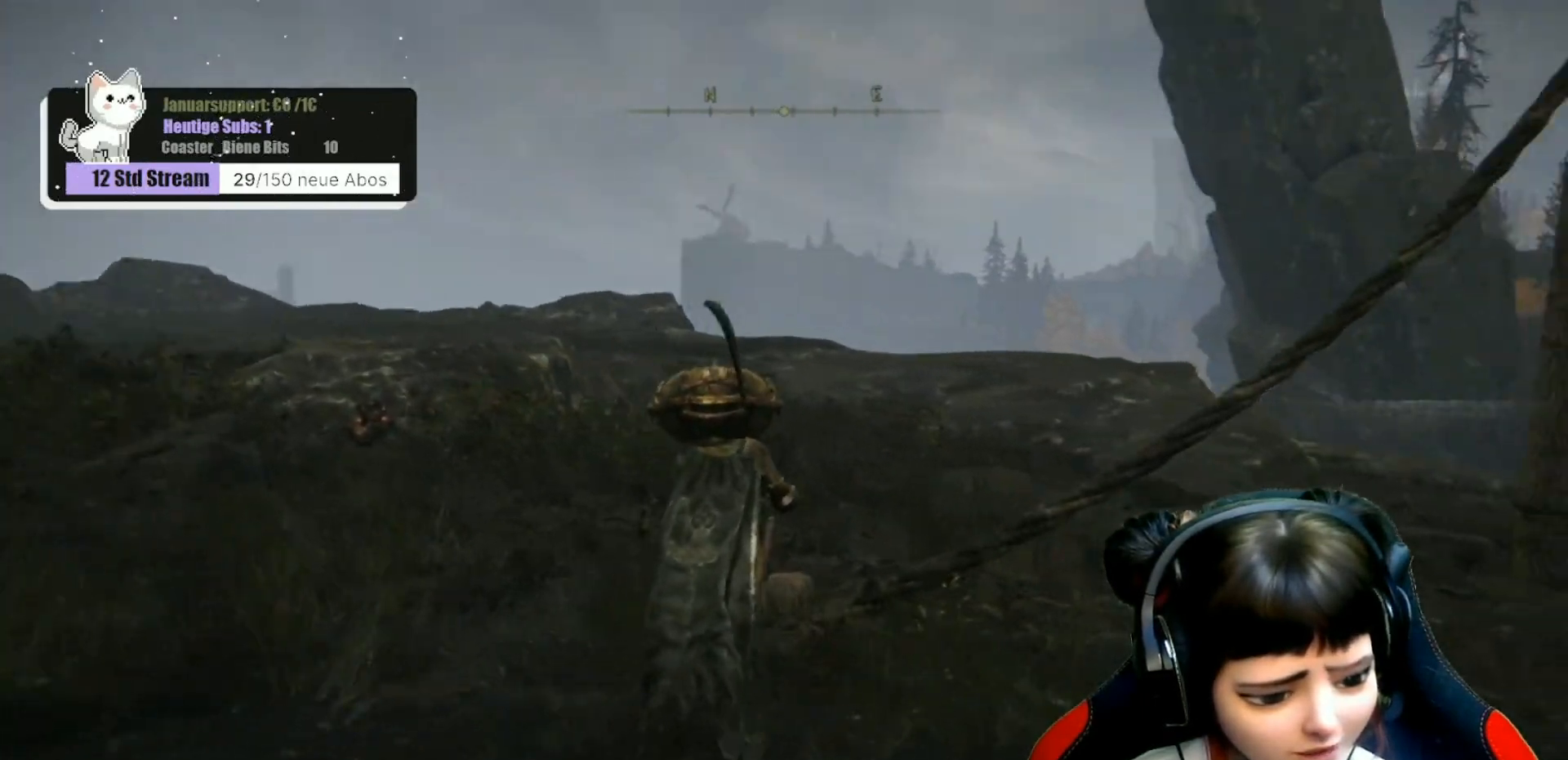
{"buttons": [], "left_stick": "up", "right_stick": "right", "events": [[17, "right_stick", "down-right"], [133, "right_stick", "center"], [483, "right_stick", "right"]]}
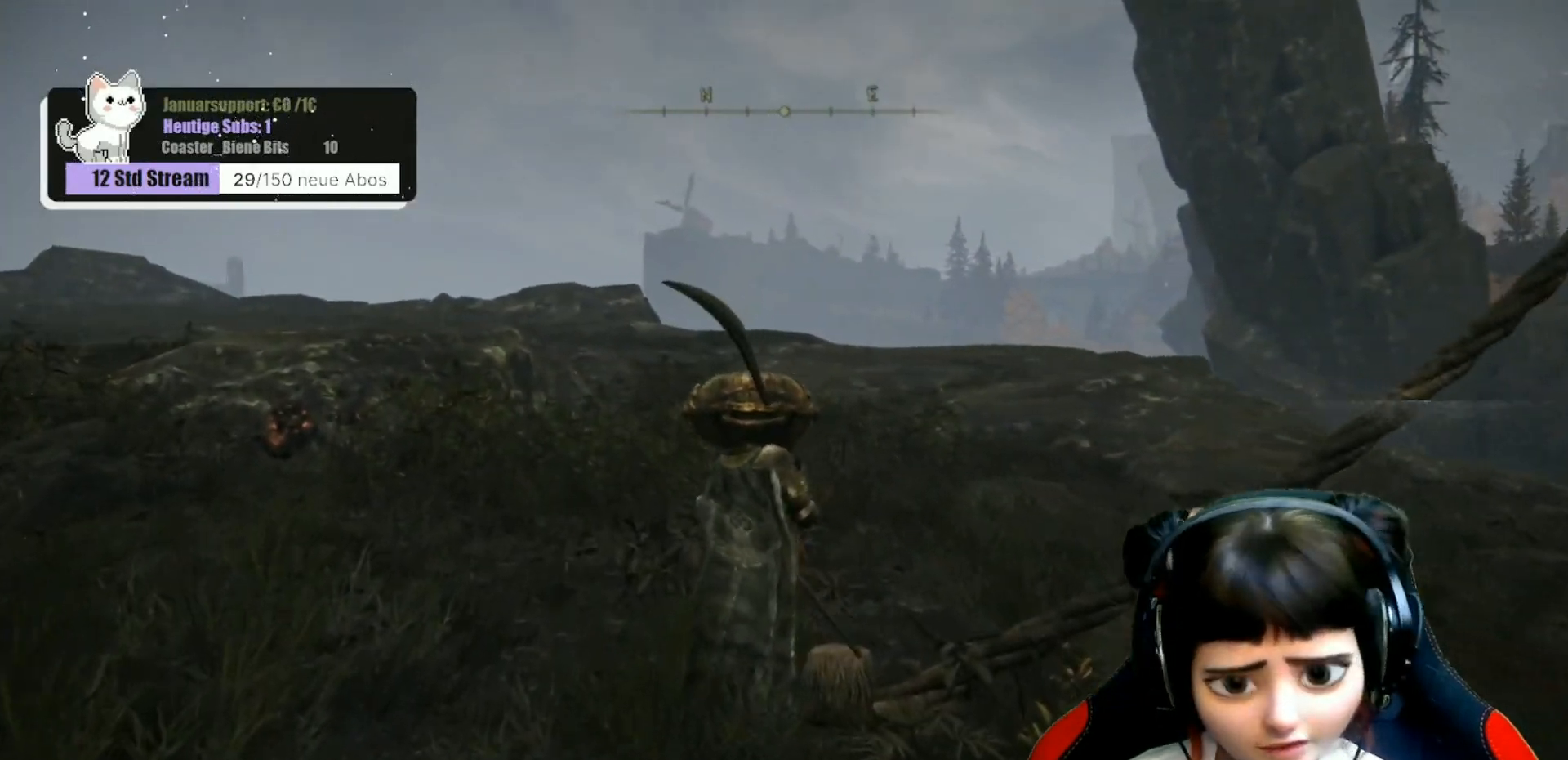
{"buttons": [], "left_stick": "up", "right_stick": "center", "events": [[67, "right_stick", "down-right"], [250, "right_stick", "center"]]}
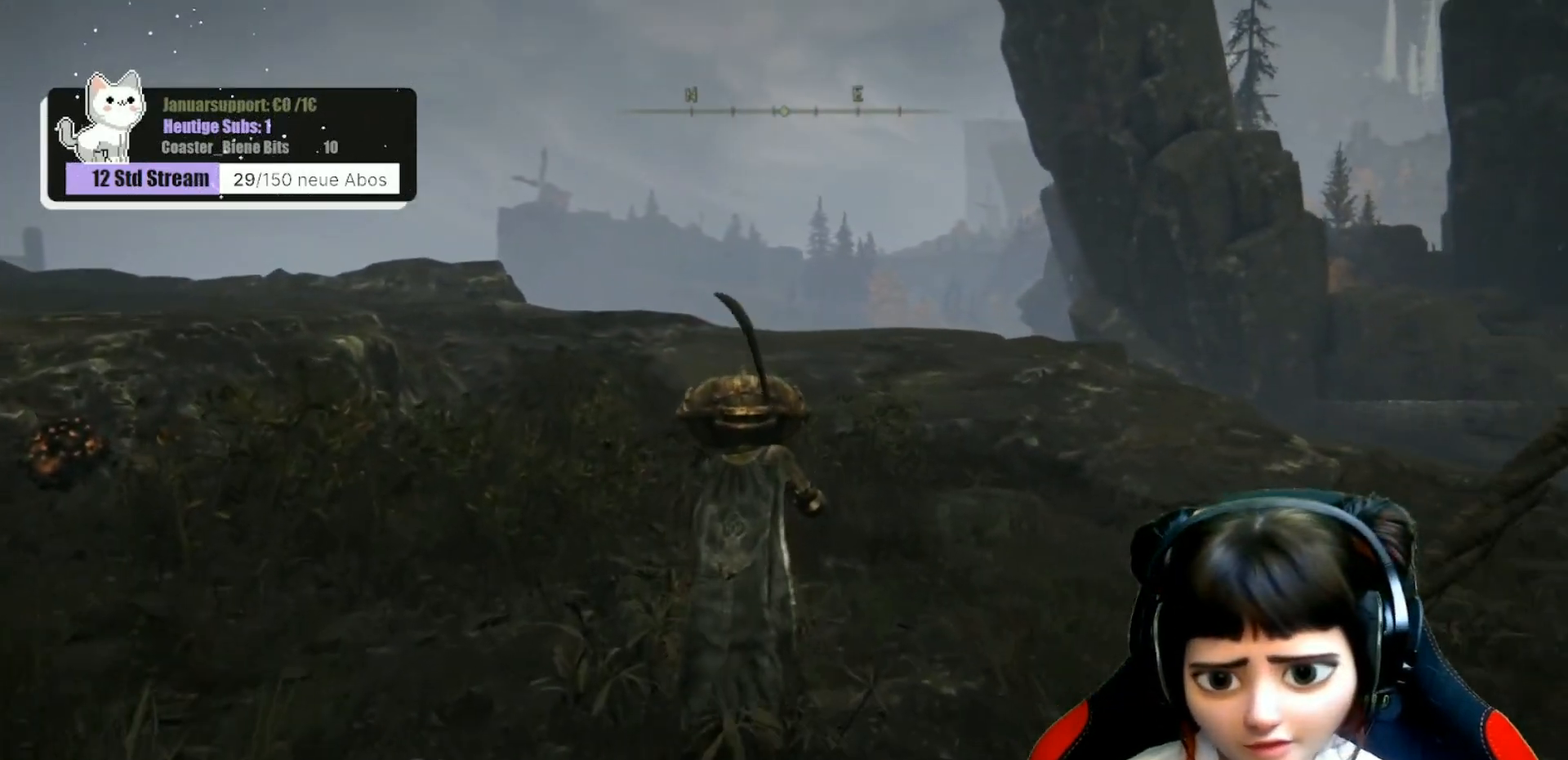
{"buttons": [], "left_stick": "up", "right_stick": "right", "events": [[383, "right_stick", "right"]]}
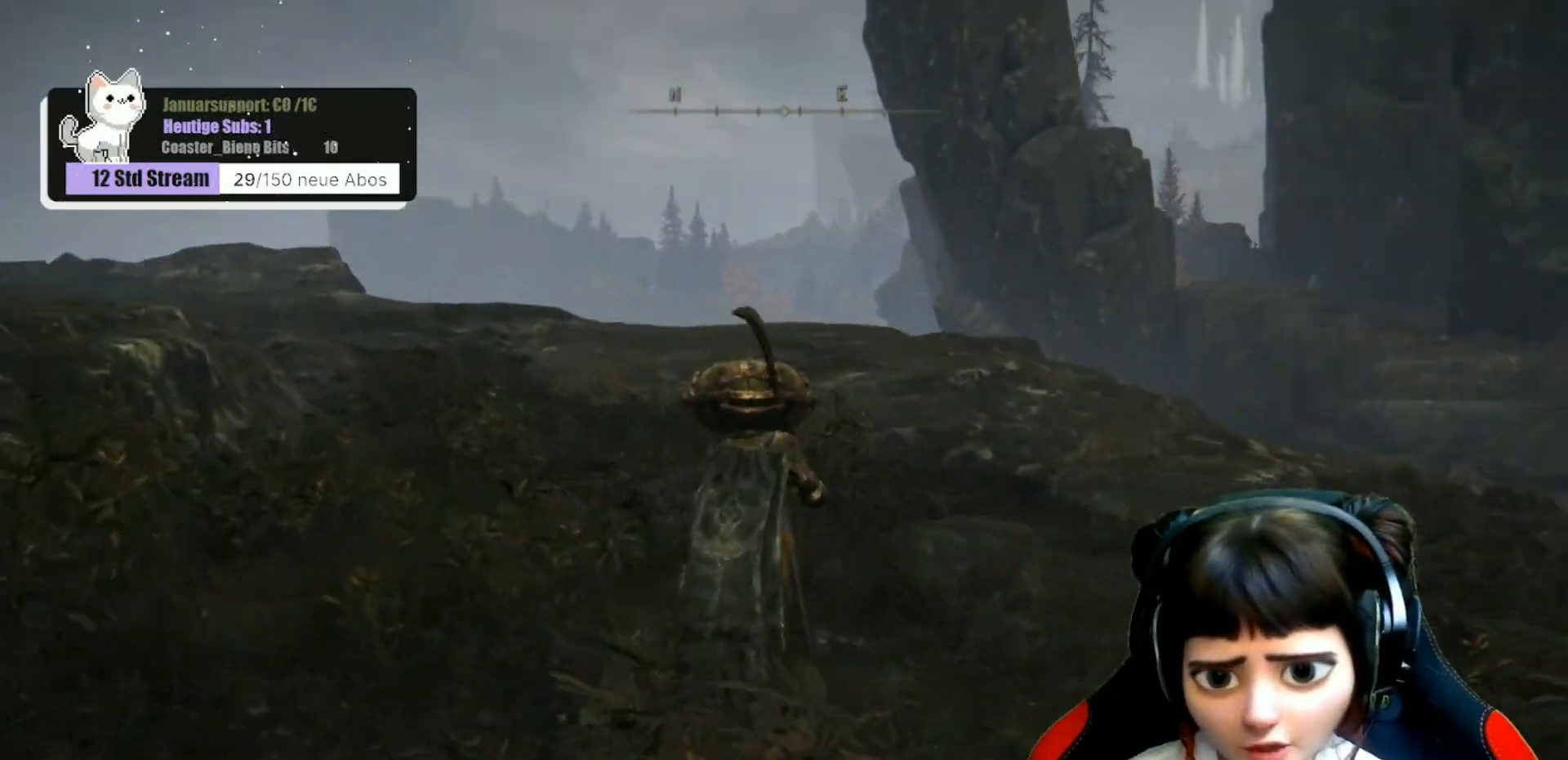
{"buttons": [], "left_stick": "up", "right_stick": "down-right", "events": [[50, "right_stick", "down-right"], [167, "right_stick", "center"], [417, "right_stick", "down-right"]]}
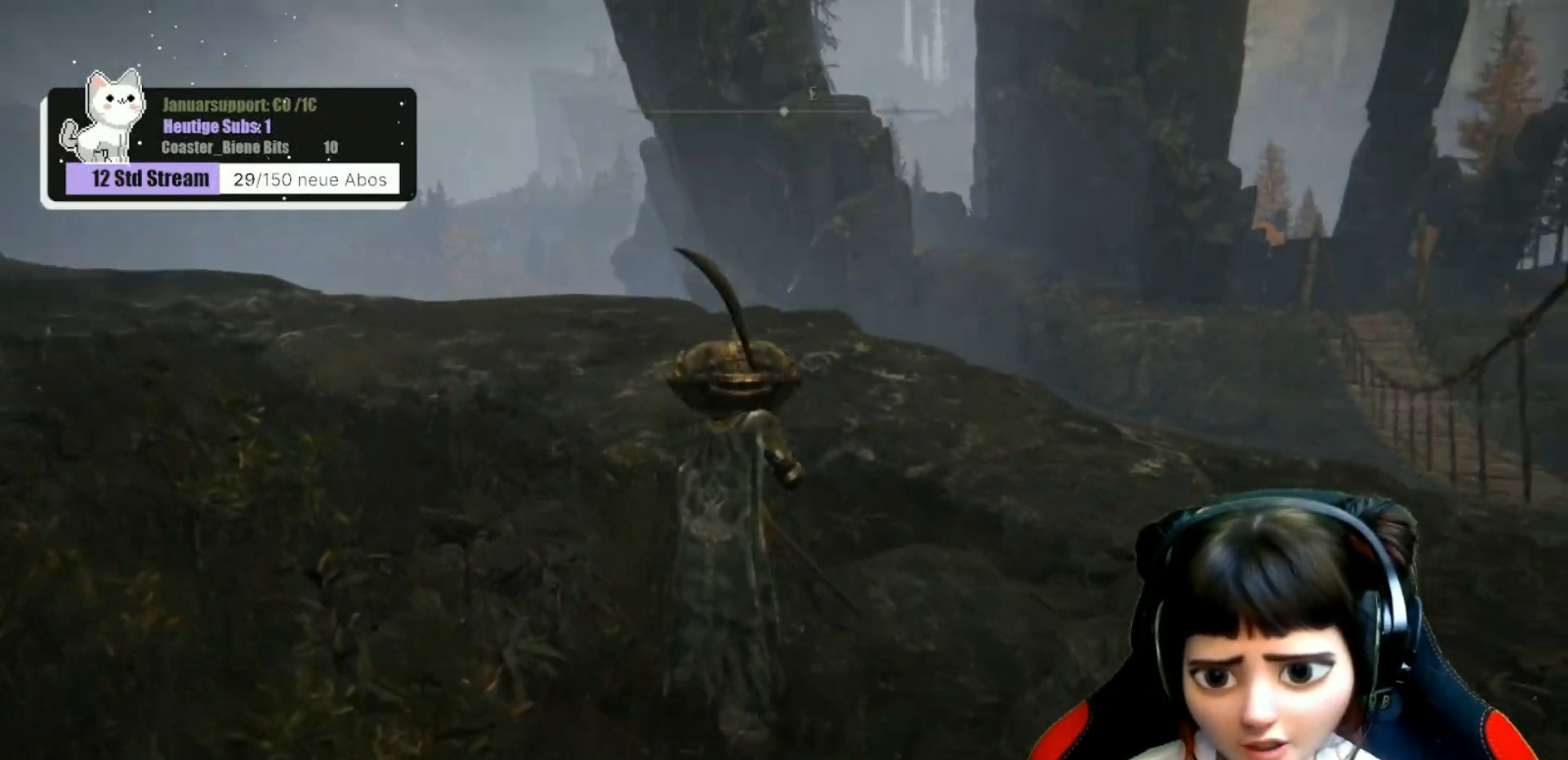
{"buttons": [], "left_stick": "up-left", "right_stick": "down-right", "events": [[500, "left_stick", "up-left"]]}
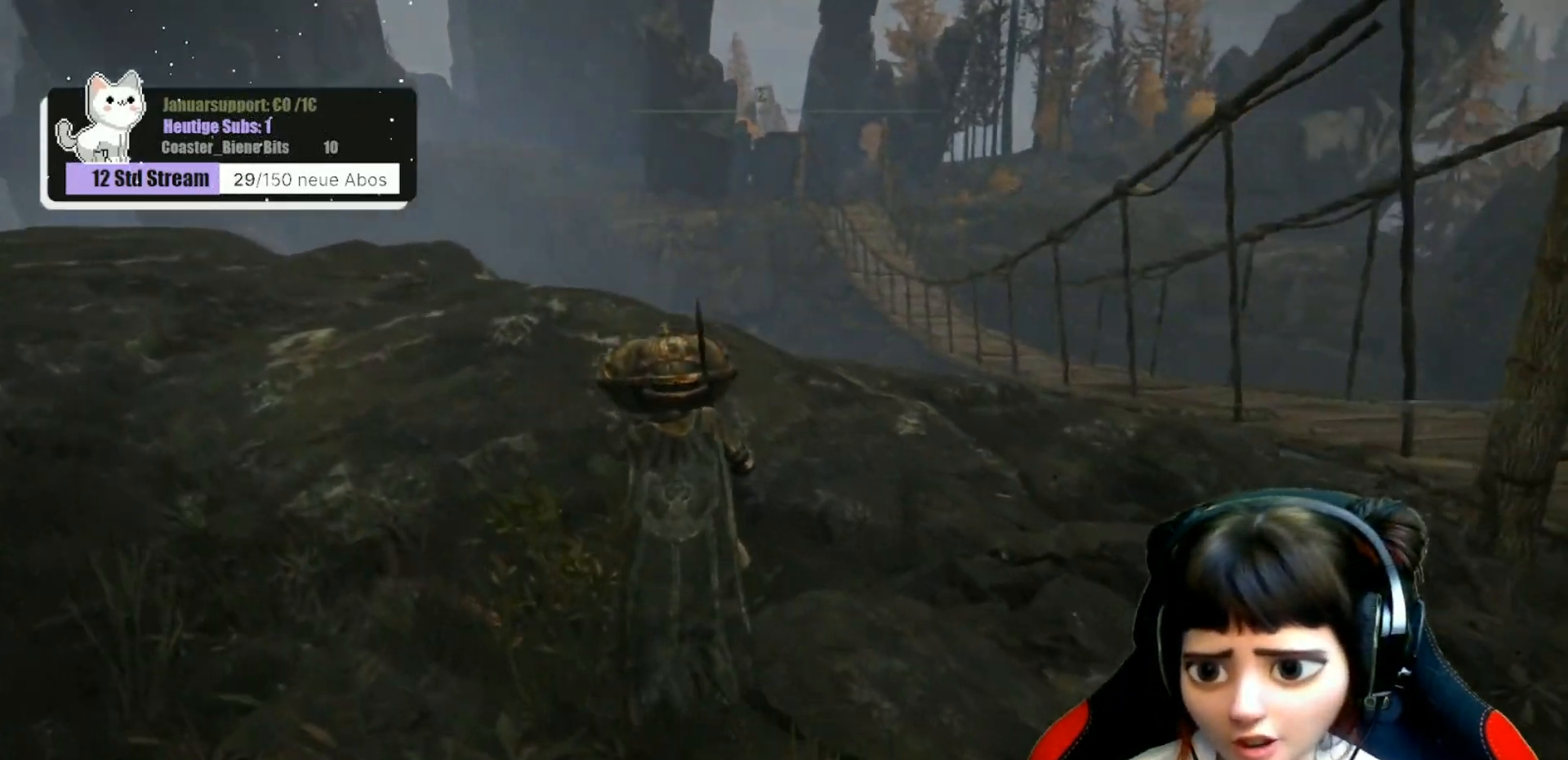
{"buttons": [], "left_stick": "up-left", "right_stick": "right", "events": [[267, "right_stick", "center"], [500, "right_stick", "right"]]}
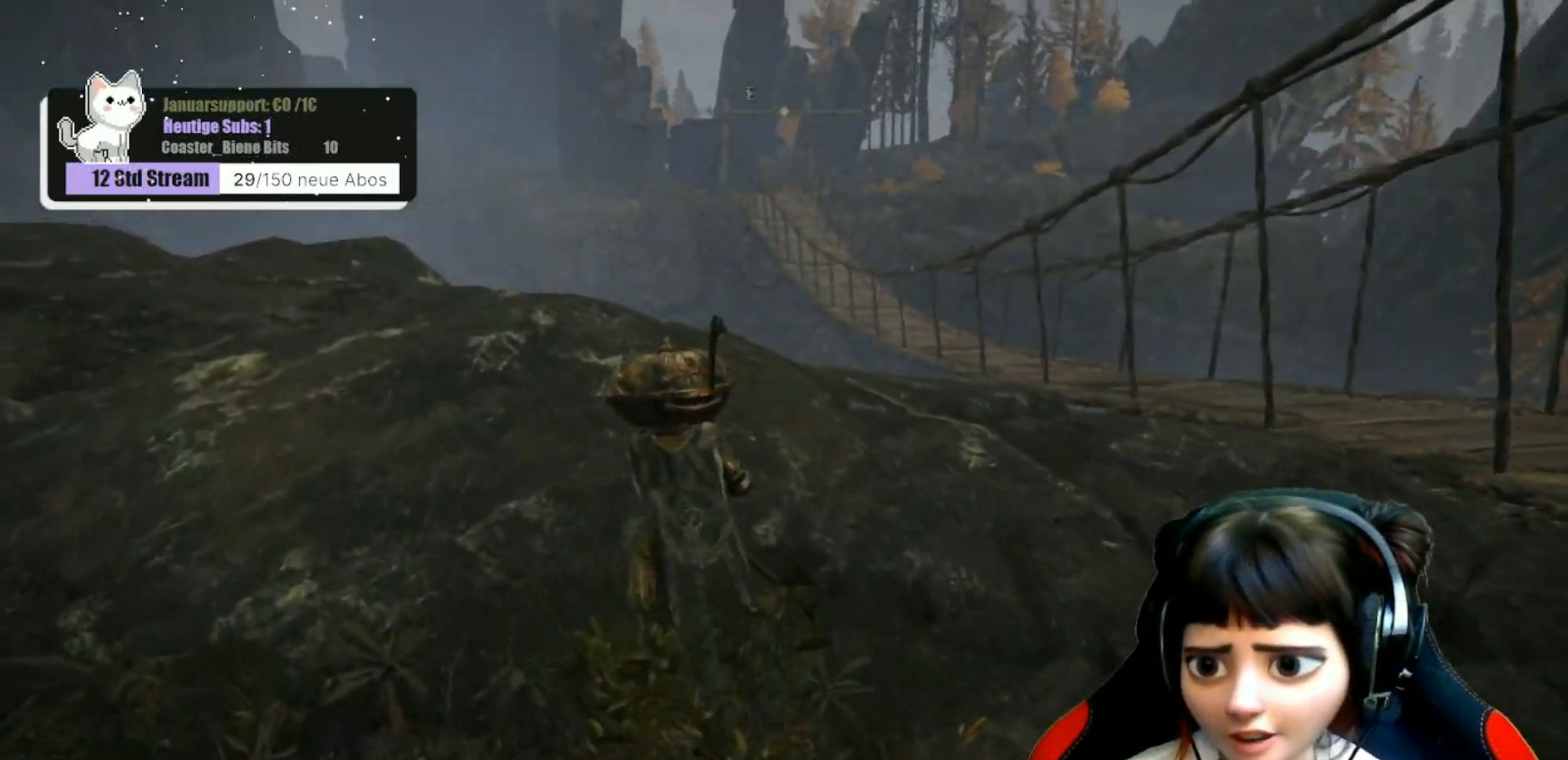
{"buttons": [], "left_stick": "up-left", "right_stick": "down-right", "events": [[50, "right_stick", "down-right"]]}
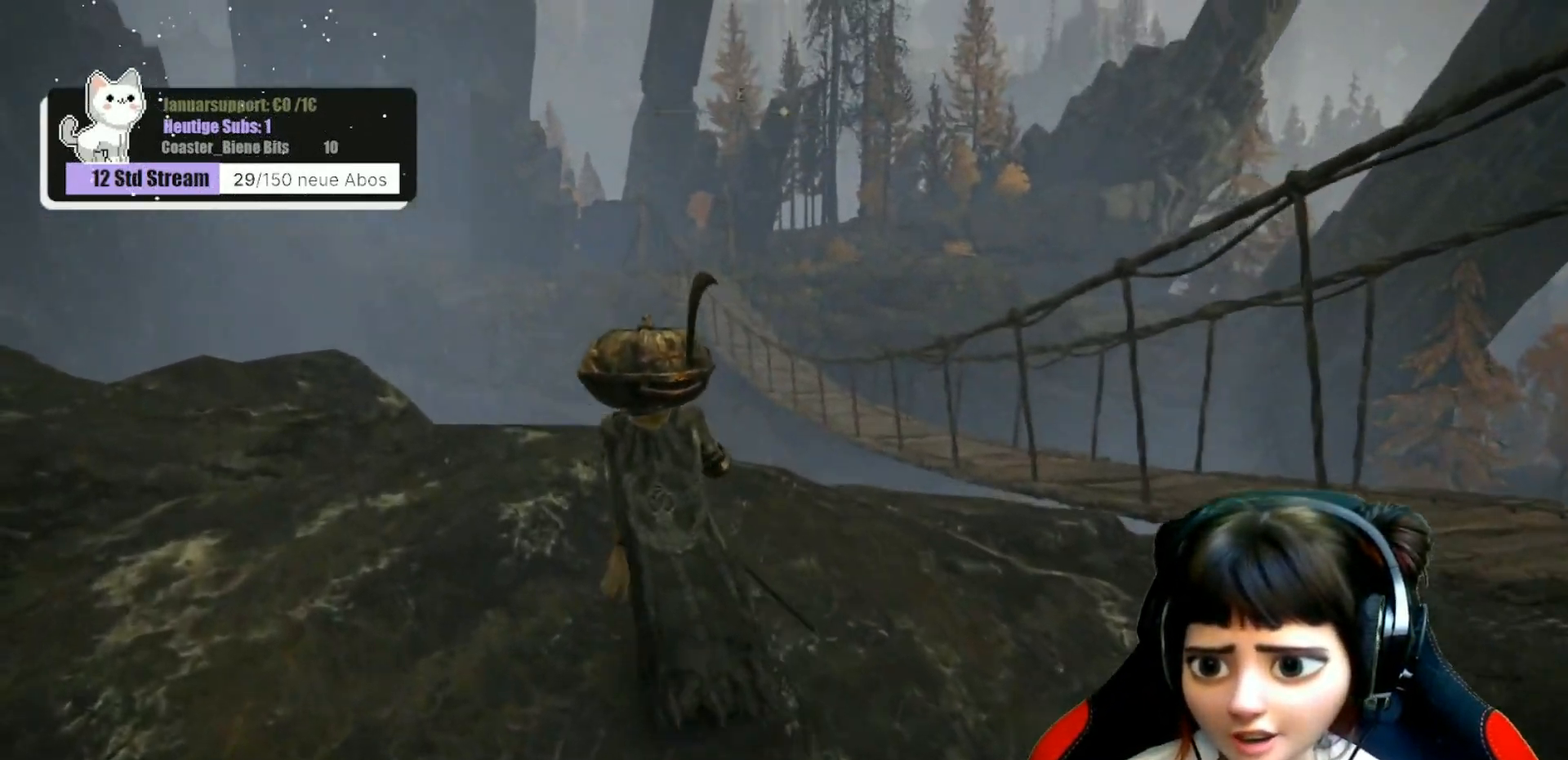
{"buttons": [], "left_stick": "up-left", "right_stick": "down-right", "events": []}
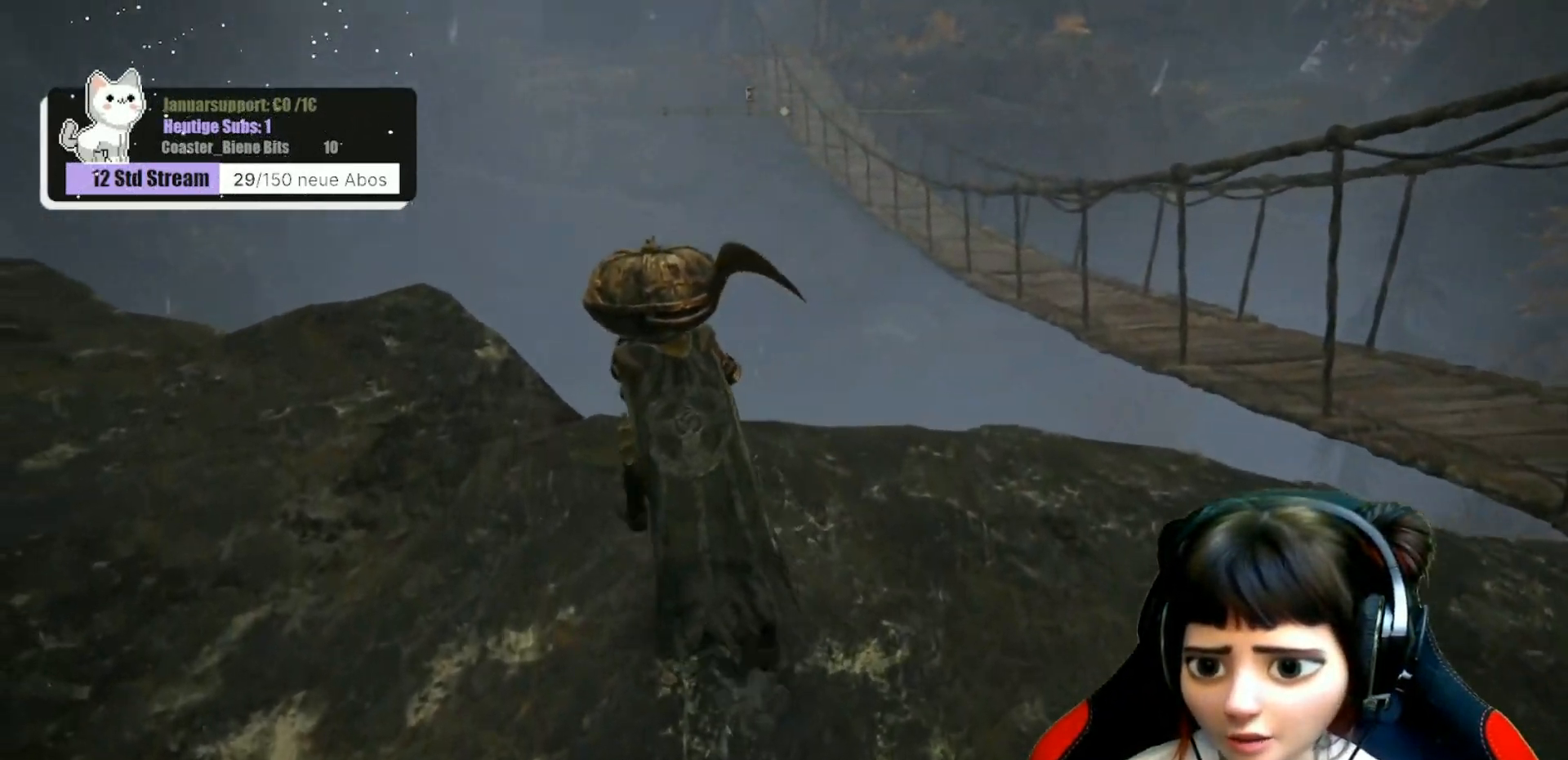
{"buttons": [], "left_stick": "up-left", "right_stick": "center", "events": [[317, "right_stick", "down"], [500, "right_stick", "center"]]}
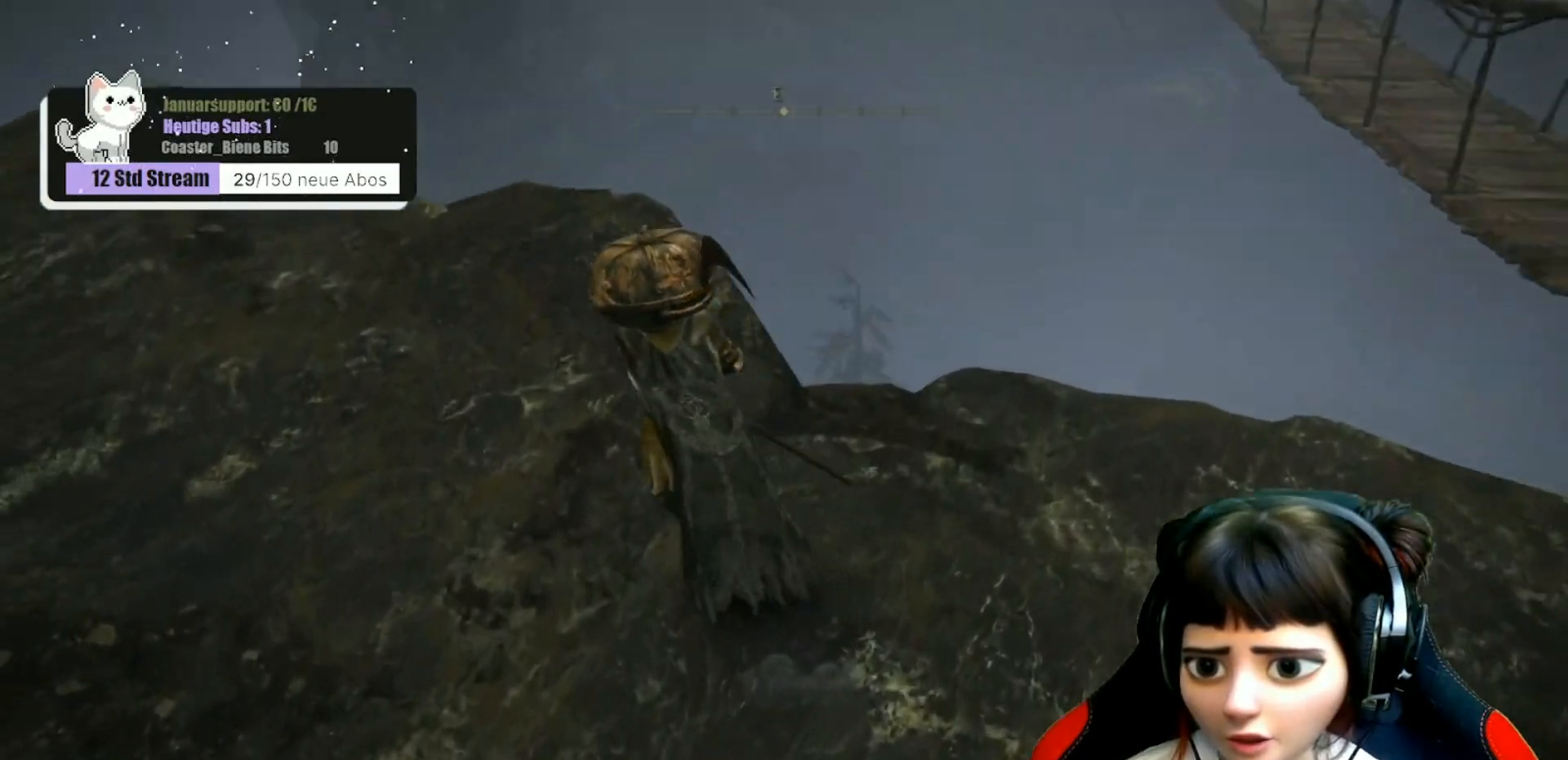
{"buttons": [], "left_stick": "up-left", "right_stick": "down", "events": [[217, "right_stick", "down"]]}
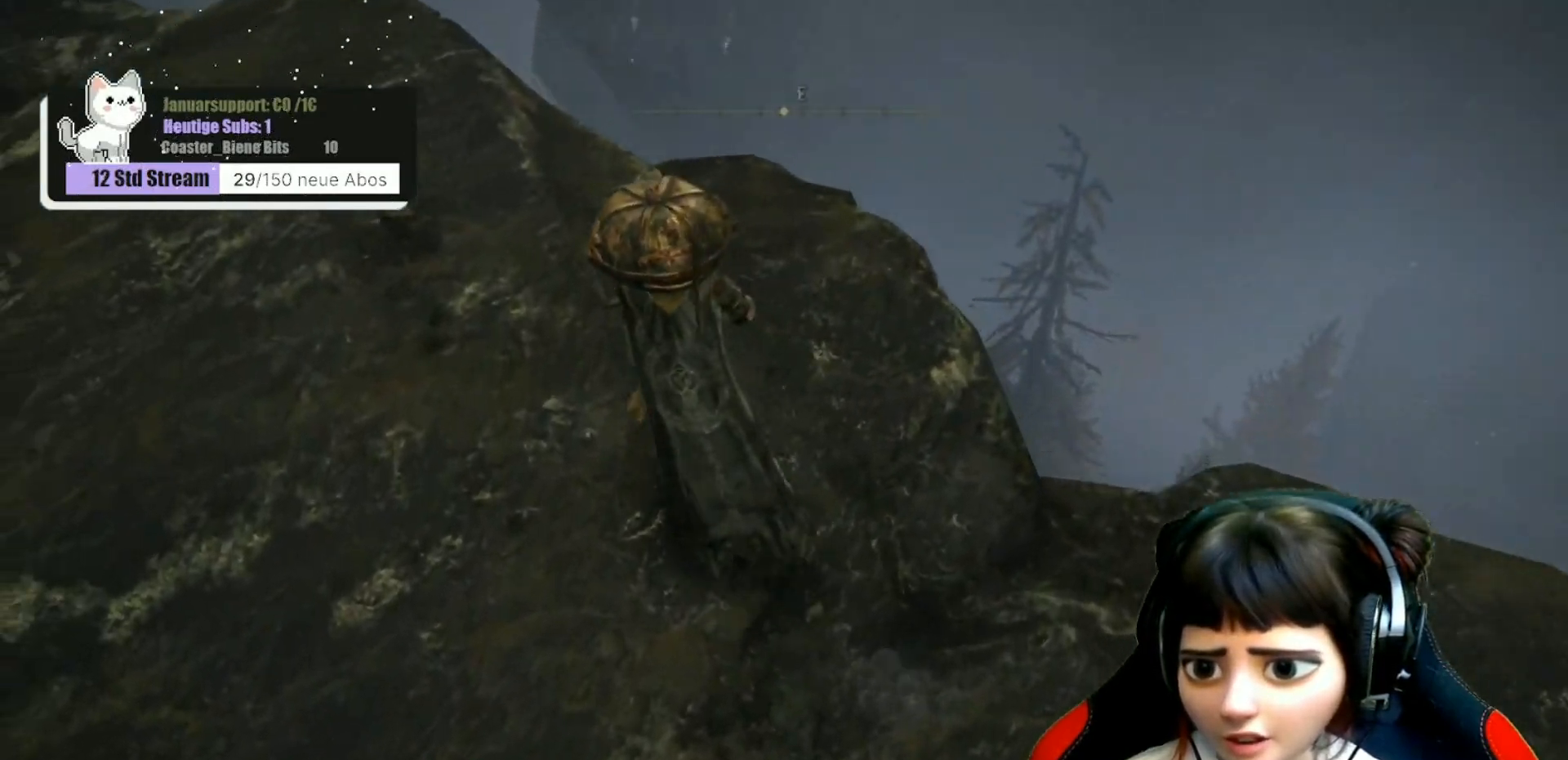
{"buttons": [], "left_stick": "center", "right_stick": "down", "events": [[283, "left_stick", "up"], [417, "left_stick", "center"]]}